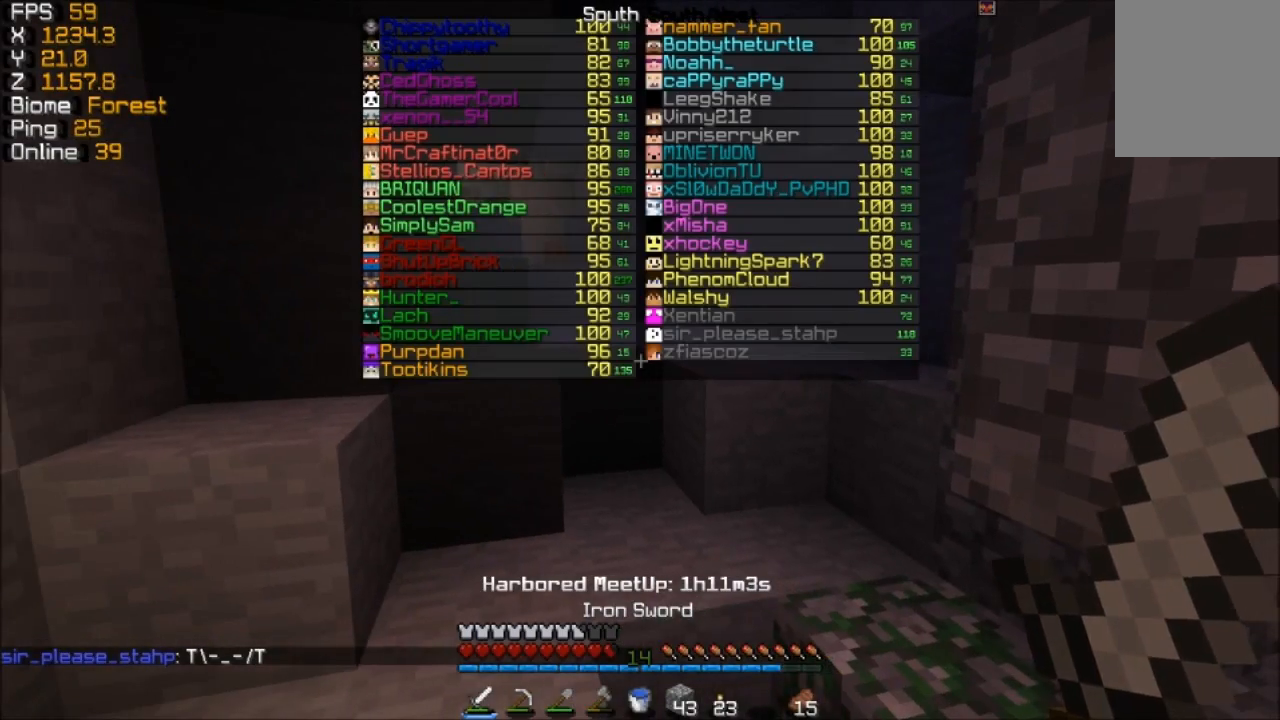
Gameplay with keyboard and mouse; each line is a JSON object with the keys and mouse buttons held at the frame after it. "events" lists presses ("down") and releases ("up") of "a", "d", "s", "w", "mouse_left" and "mouse_right" between this image and that frame as [ms after this image, input, new state], when the widget could be followed in between. "mouse_left", "mouse_right" = the "left", "right" buttons of the "mouse" list. No other keys are recorded. Fast repeated clicks can show as one long hold. Mouse movement is not recorded.
{"keys": [], "mouse": [], "events": [[133, "w", "down"], [283, "w", "up"]]}
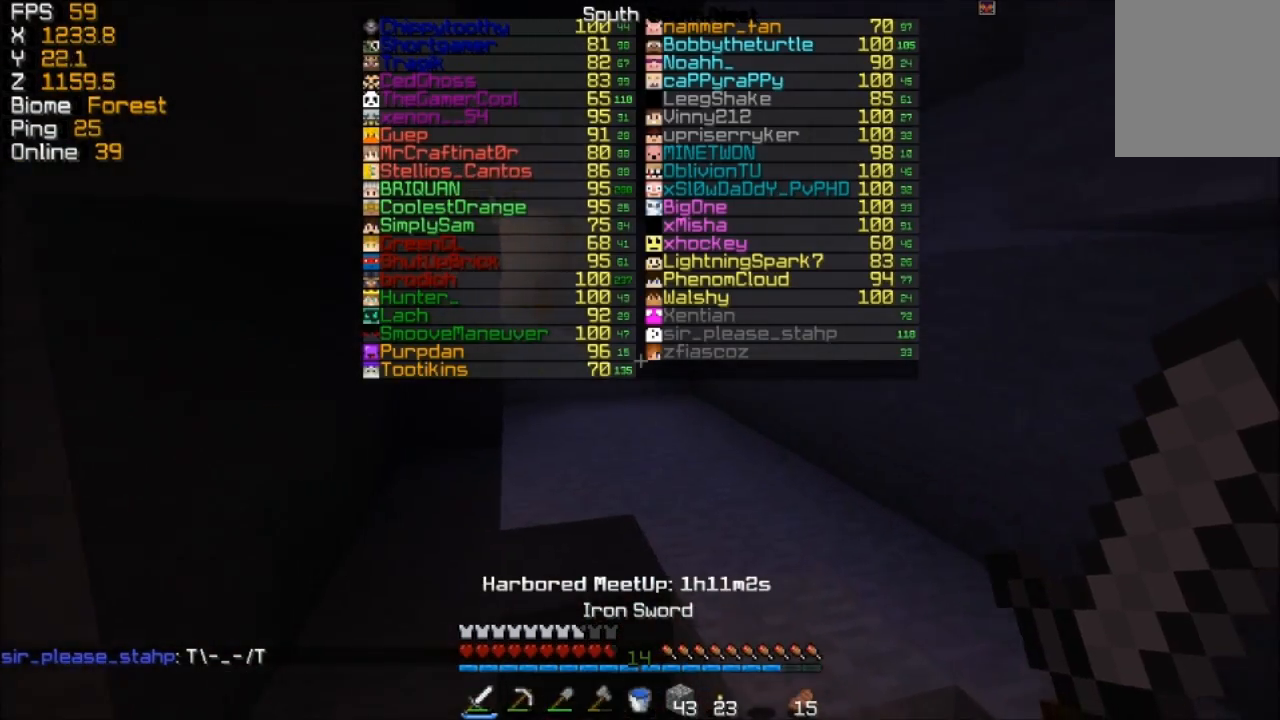
{"keys": [], "mouse": [], "events": []}
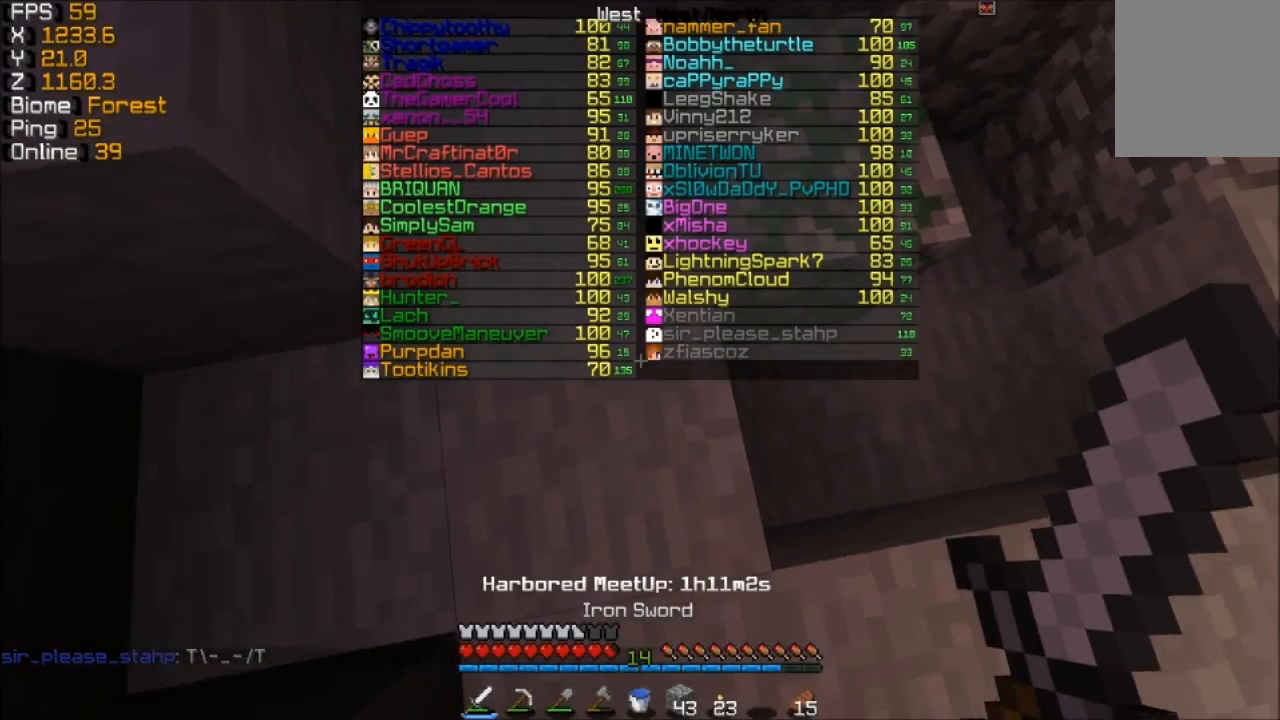
{"keys": [], "mouse": [], "events": [[83, "d", "down"], [367, "d", "up"]]}
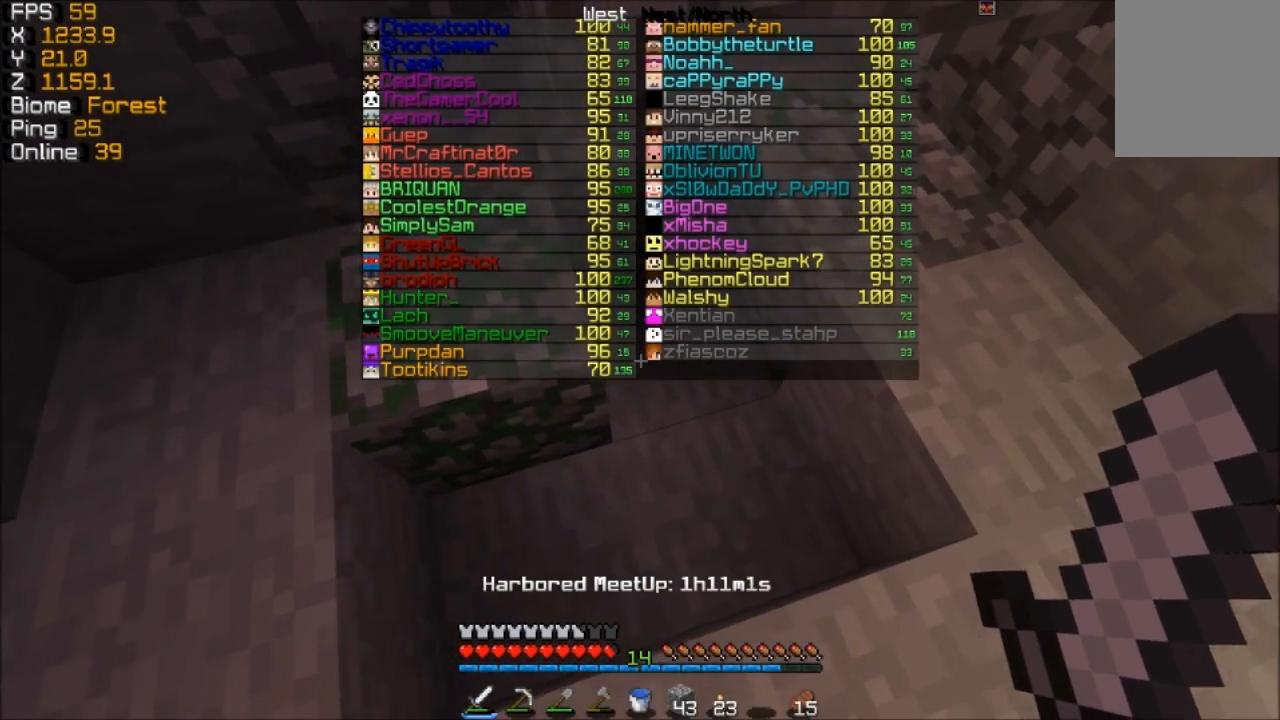
{"keys": [], "mouse": [], "events": []}
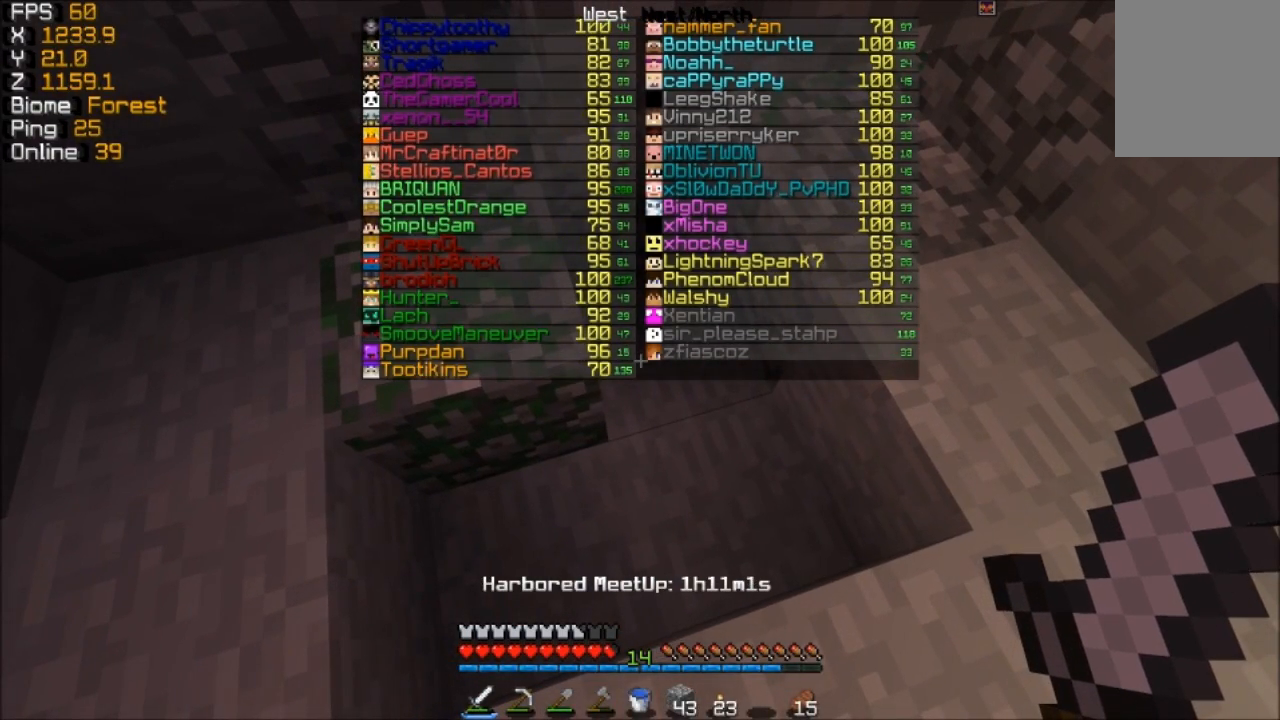
{"keys": [], "mouse": [], "events": []}
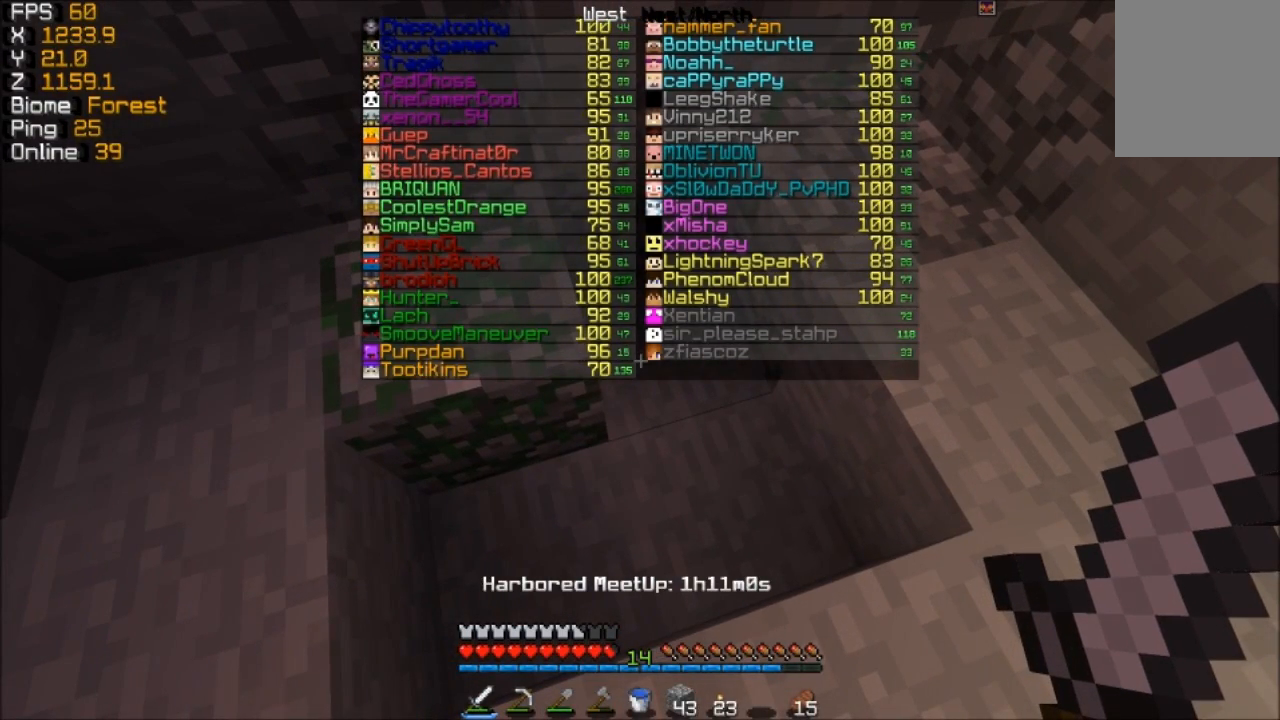
{"keys": [], "mouse": [], "events": []}
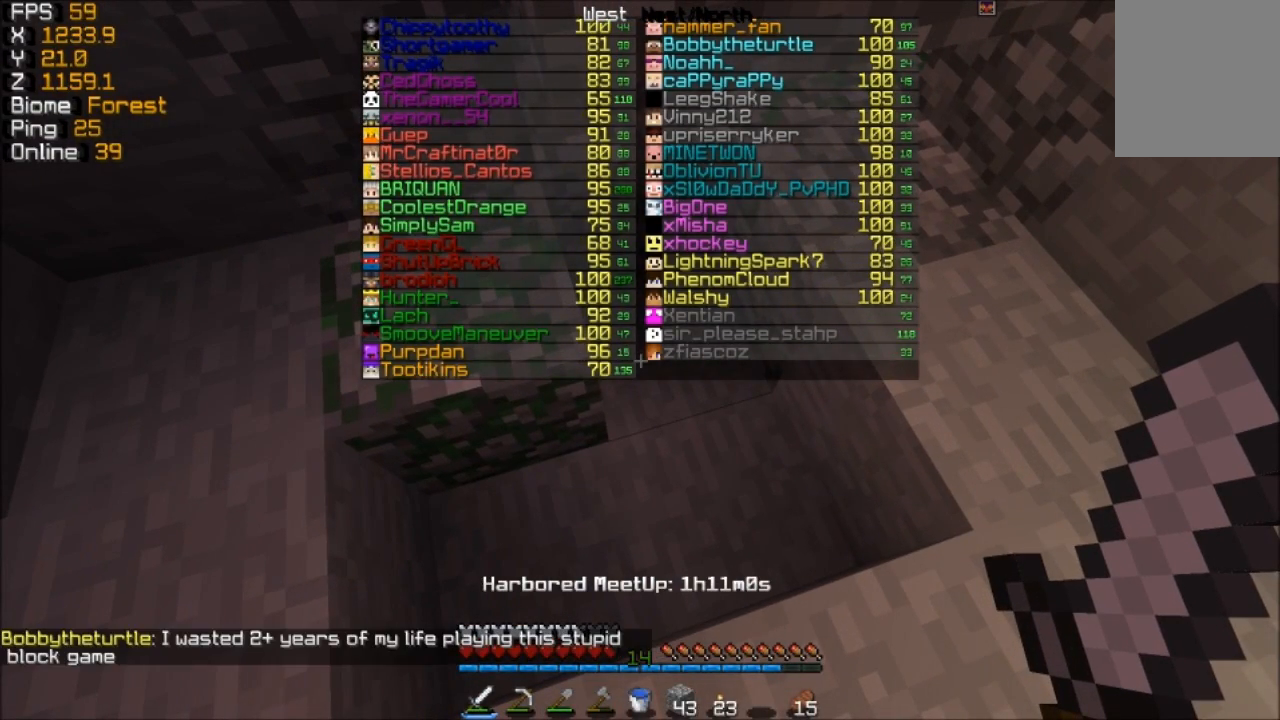
{"keys": [], "mouse": [], "events": []}
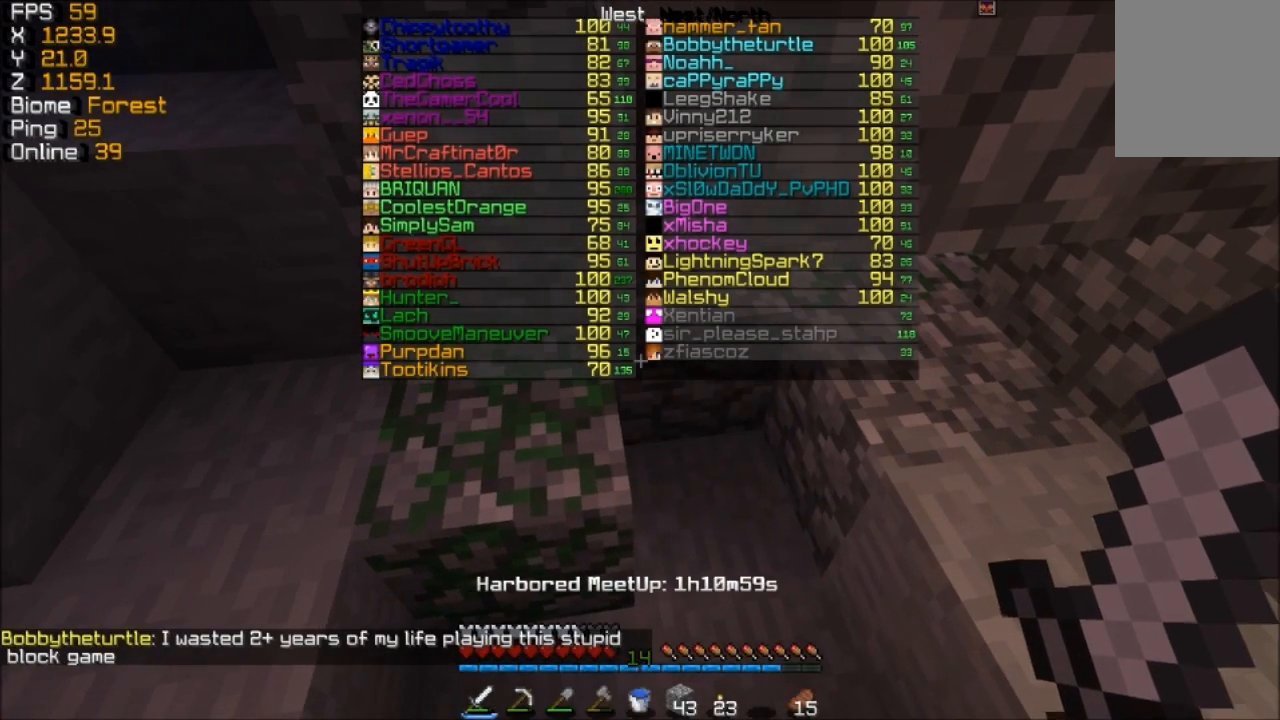
{"keys": [], "mouse": [], "events": []}
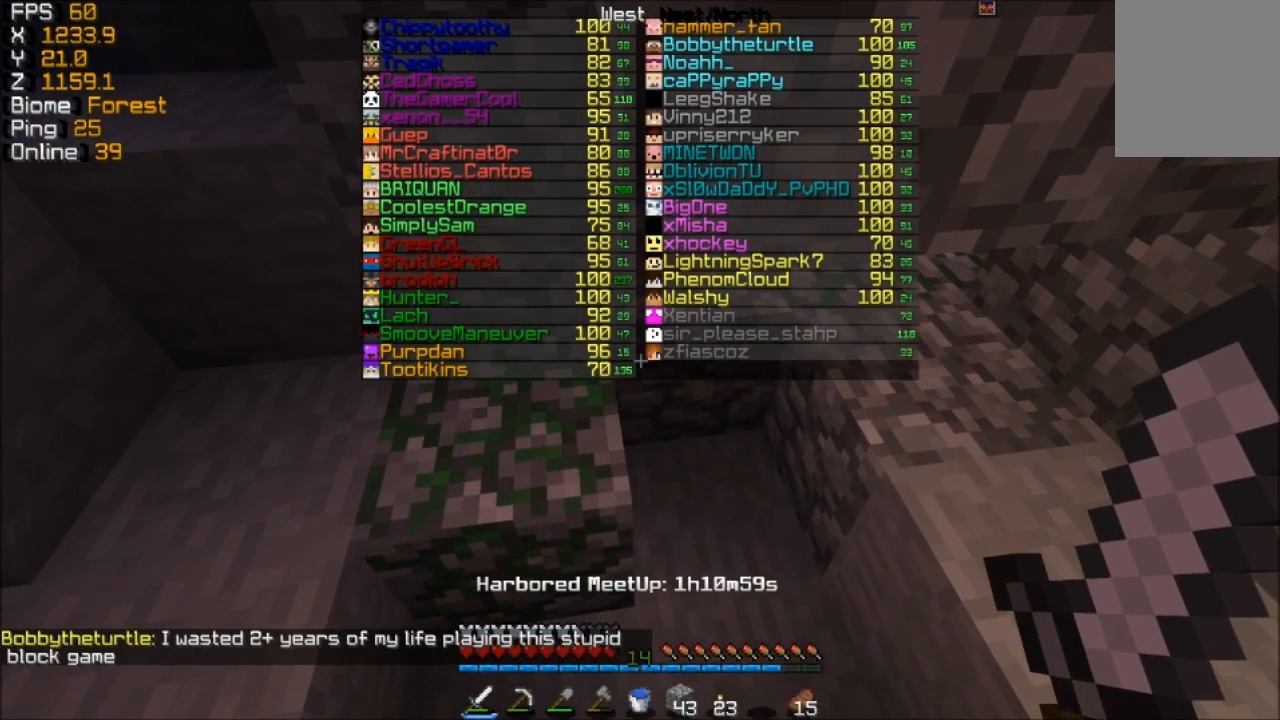
{"keys": [], "mouse": [], "events": []}
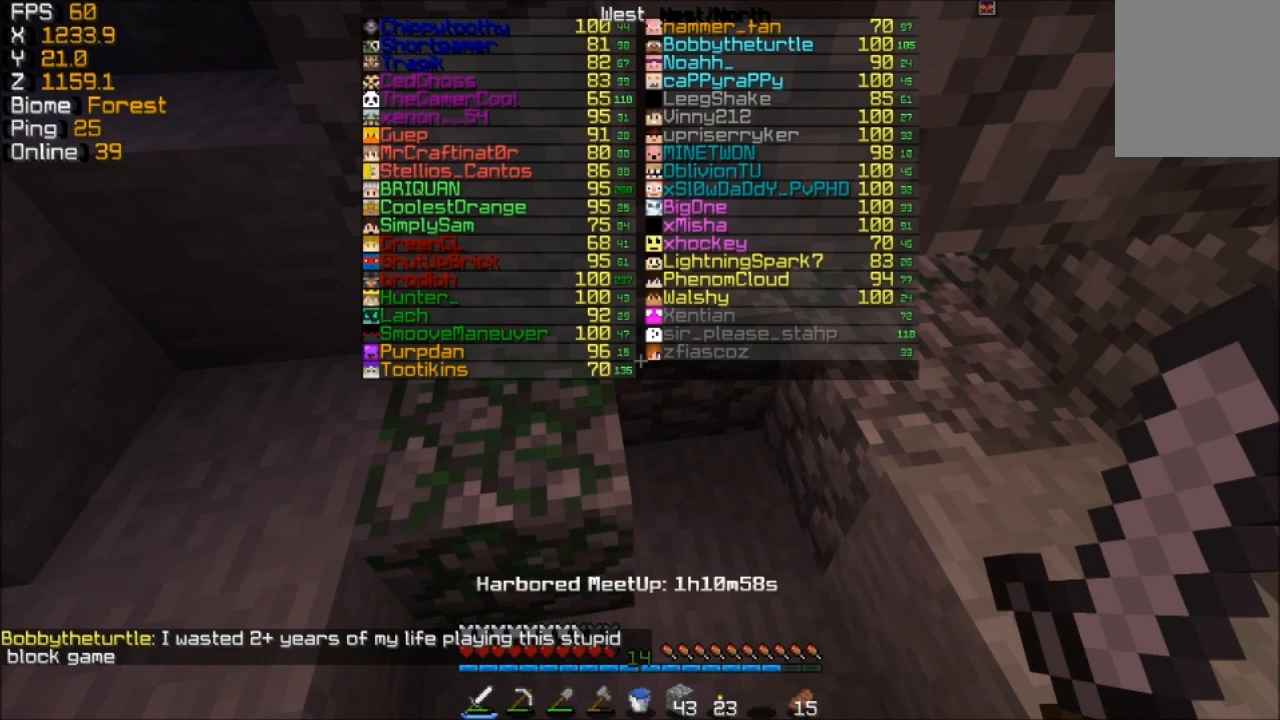
{"keys": [], "mouse": [], "events": []}
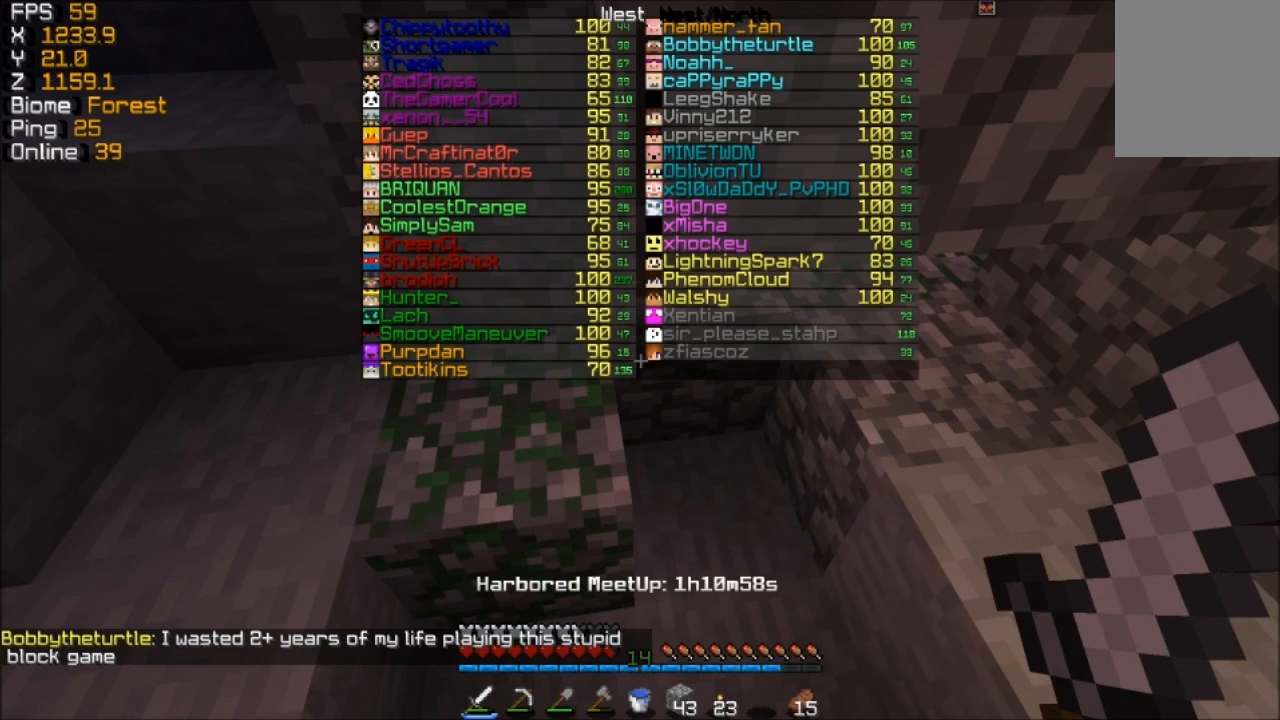
{"keys": [], "mouse": [], "events": []}
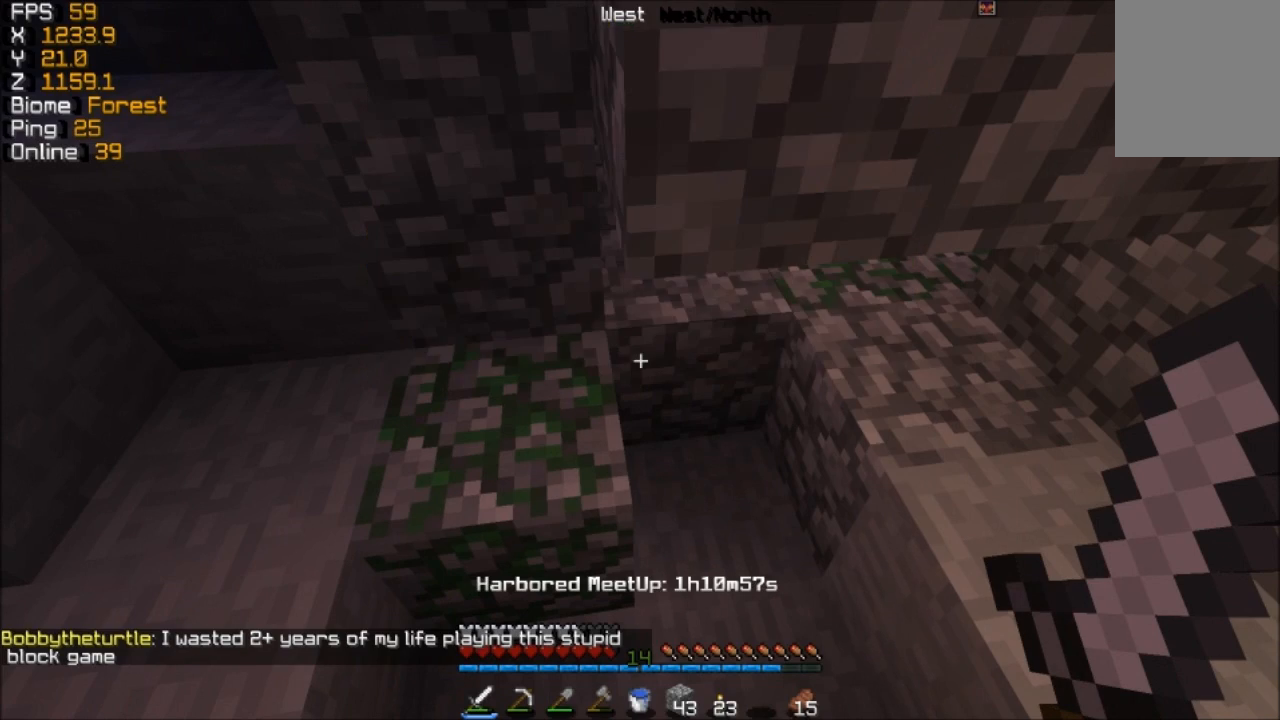
{"keys": ["w"], "mouse": [], "events": [[433, "w", "down"]]}
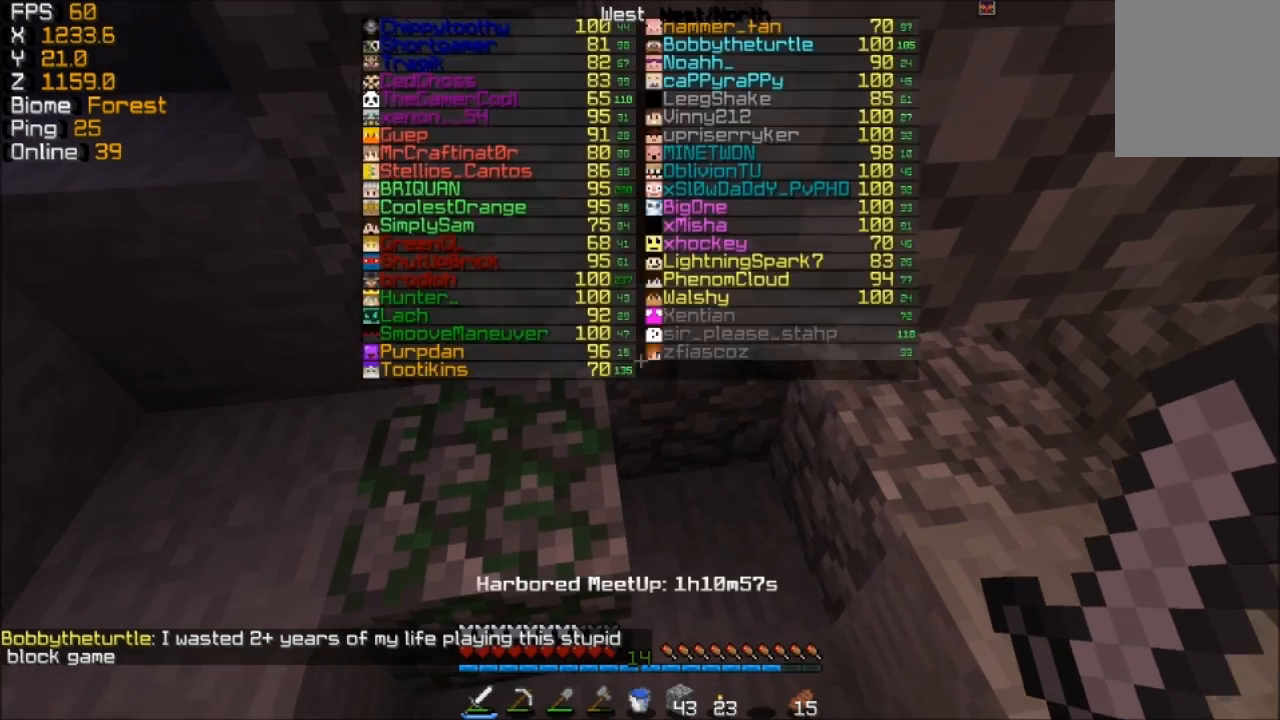
{"keys": [], "mouse": [], "events": [[83, "d", "down"], [233, "d", "up"], [283, "w", "up"]]}
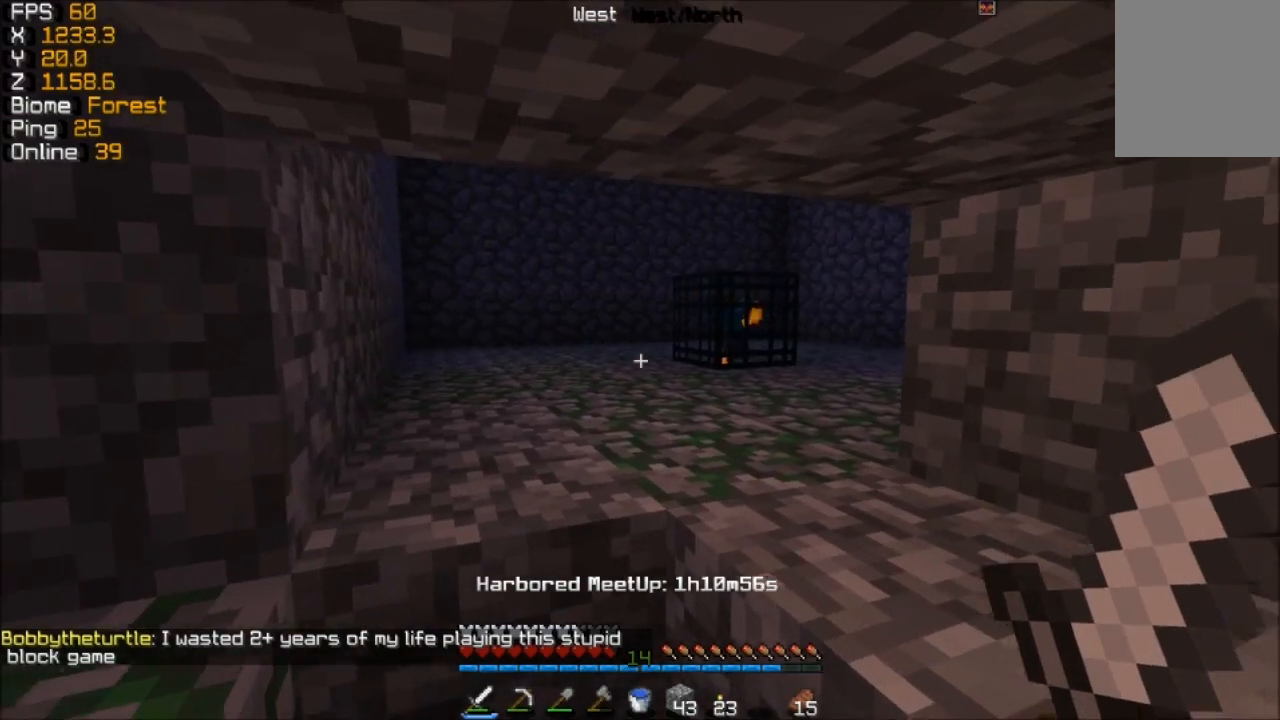
{"keys": ["d", "w"], "mouse": [], "events": [[333, "d", "down"], [483, "w", "down"]]}
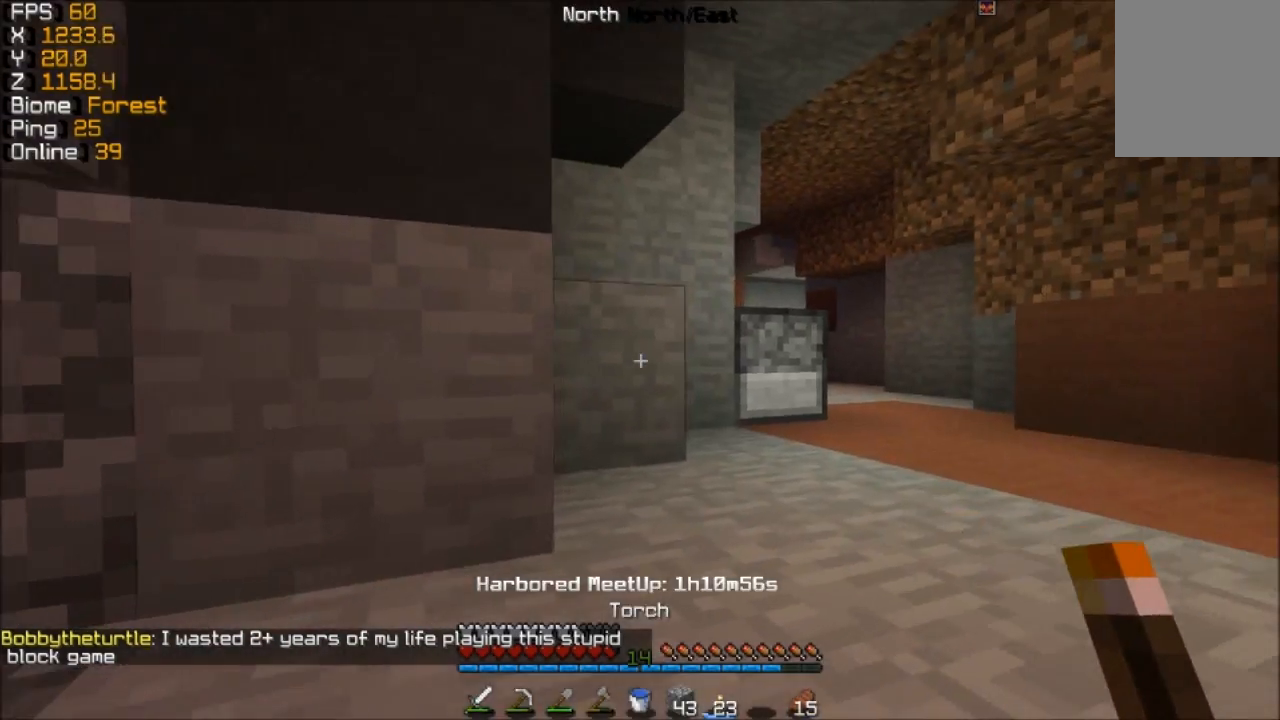
{"keys": ["d", "w"], "mouse": [], "events": []}